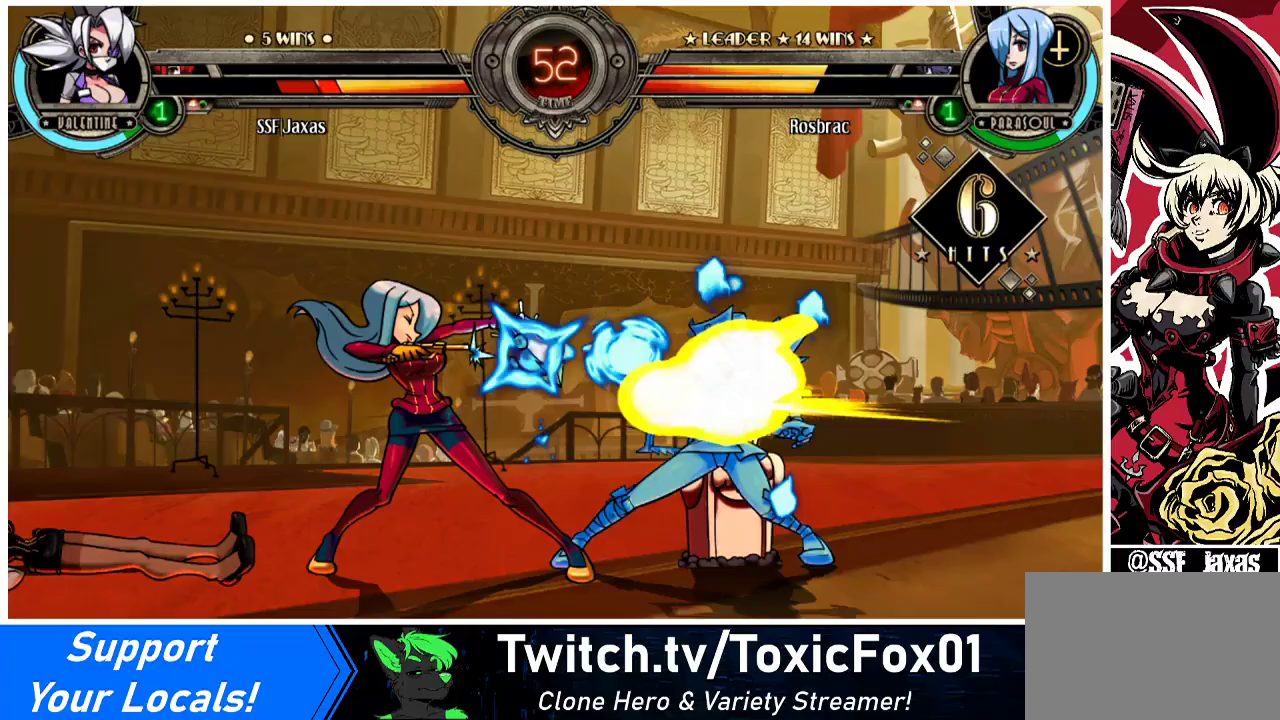
Gameplay with a controller (arcade stick); each line is a JSON object with the inputs held at the frame after it. "events" lists button and stick changes between this image and that frame as [ms after this image, input, new state], when the widget could be followed in between. Not read: L3 R3 other_buttons.
{"buttons": ["DPAD_DOWN", "DPAD_RIGHT"], "events": []}
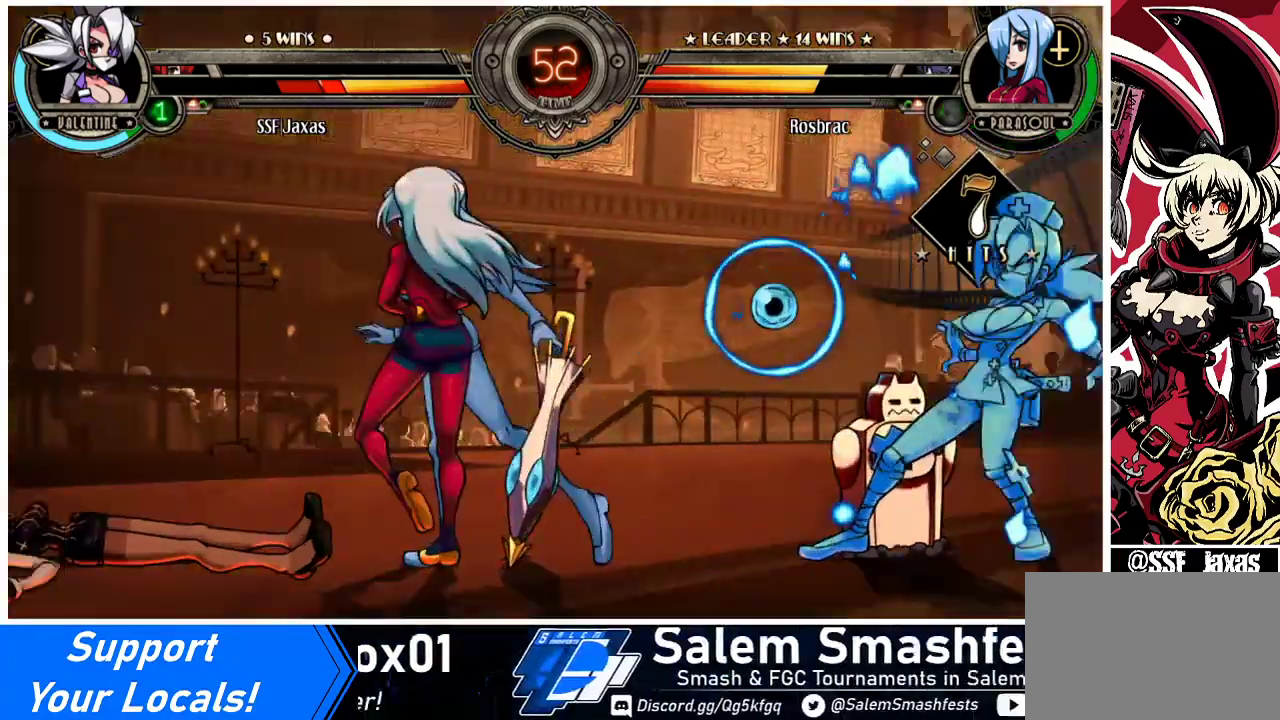
{"buttons": ["DPAD_RIGHT"], "events": [[67, "CROSS", "down"], [167, "DPAD_DOWN", "up"], [200, "CROSS", "up"]]}
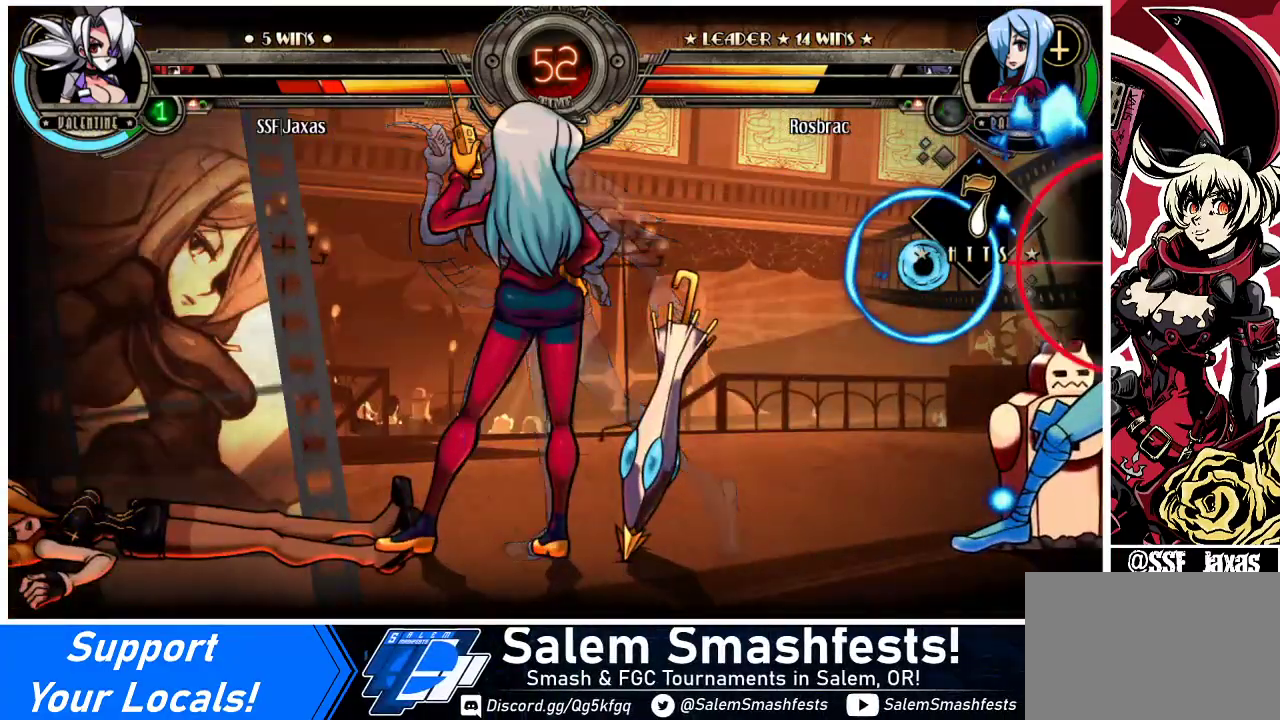
{"buttons": ["DPAD_RIGHT"], "events": []}
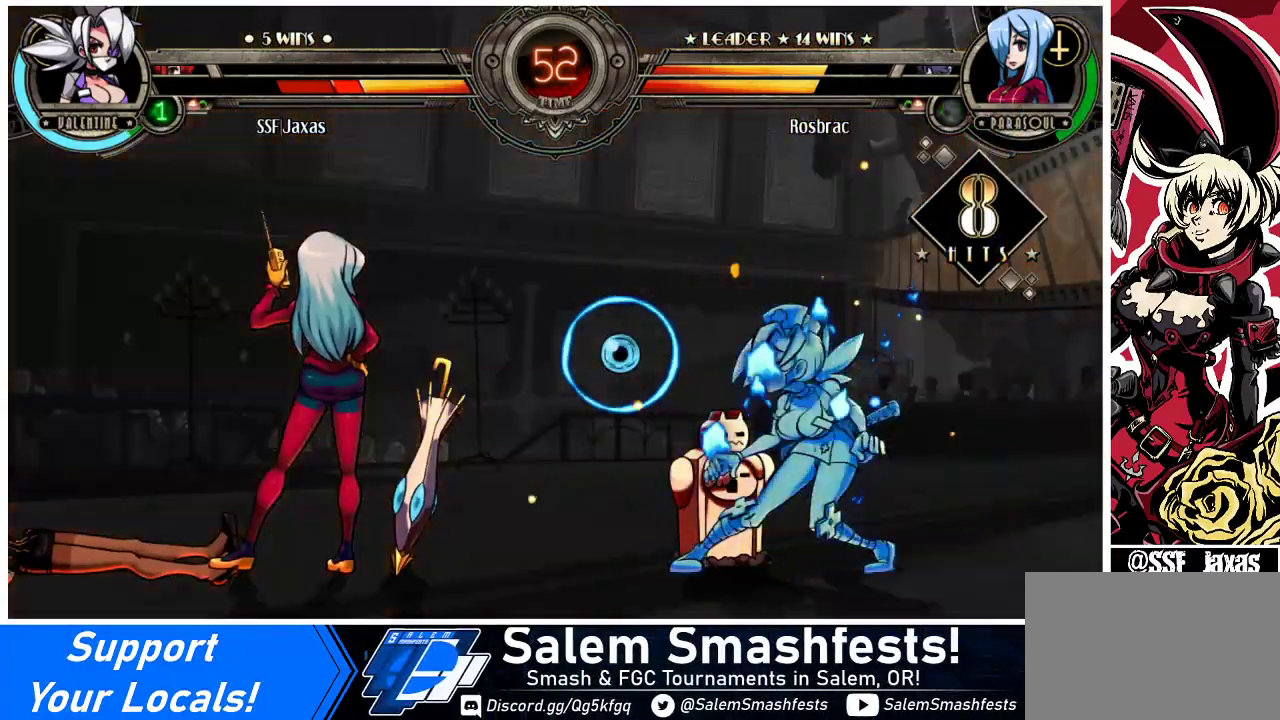
{"buttons": ["DPAD_RIGHT"], "events": []}
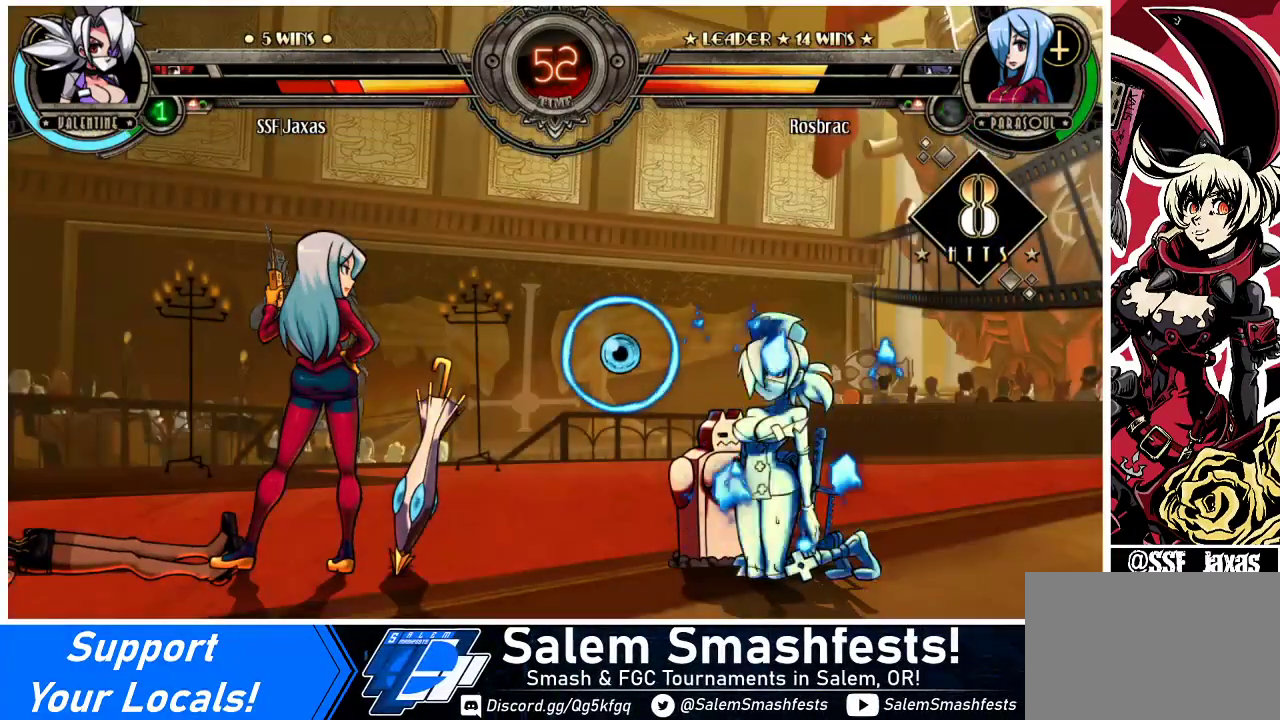
{"buttons": ["DPAD_RIGHT"], "events": [[200, "SQUARE", "down"], [367, "SQUARE", "up"]]}
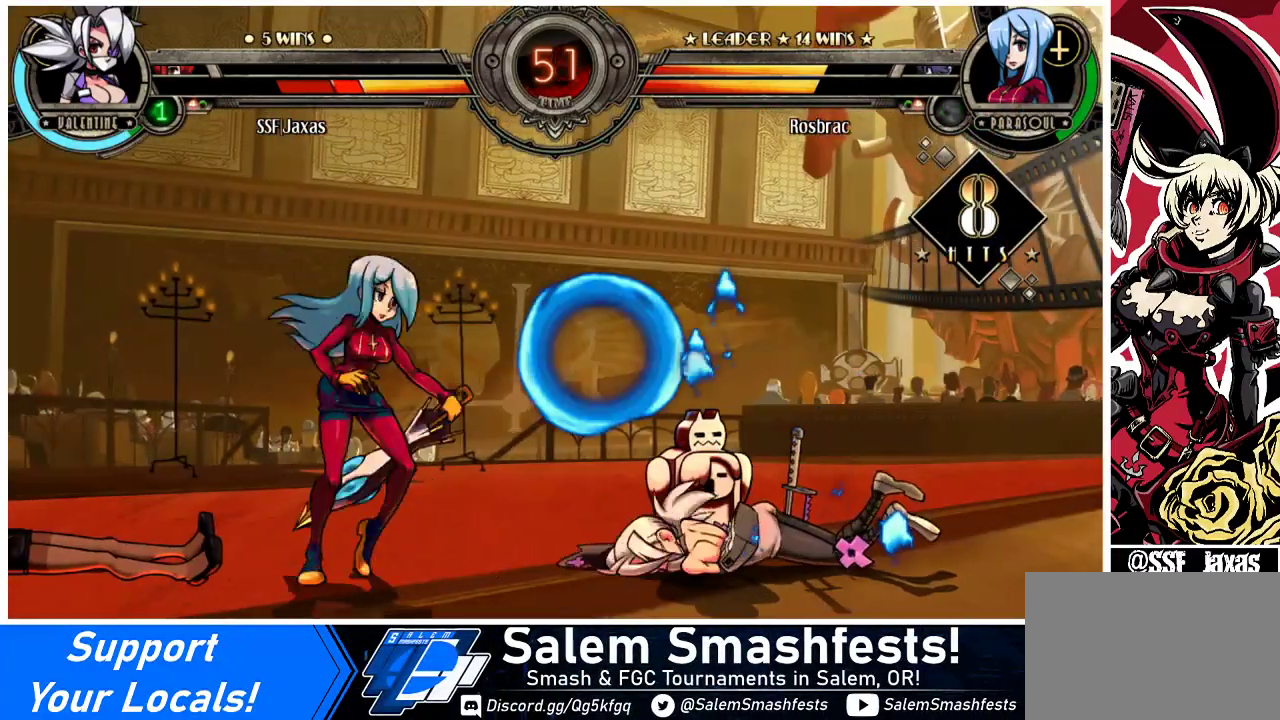
{"buttons": ["DPAD_RIGHT"], "events": []}
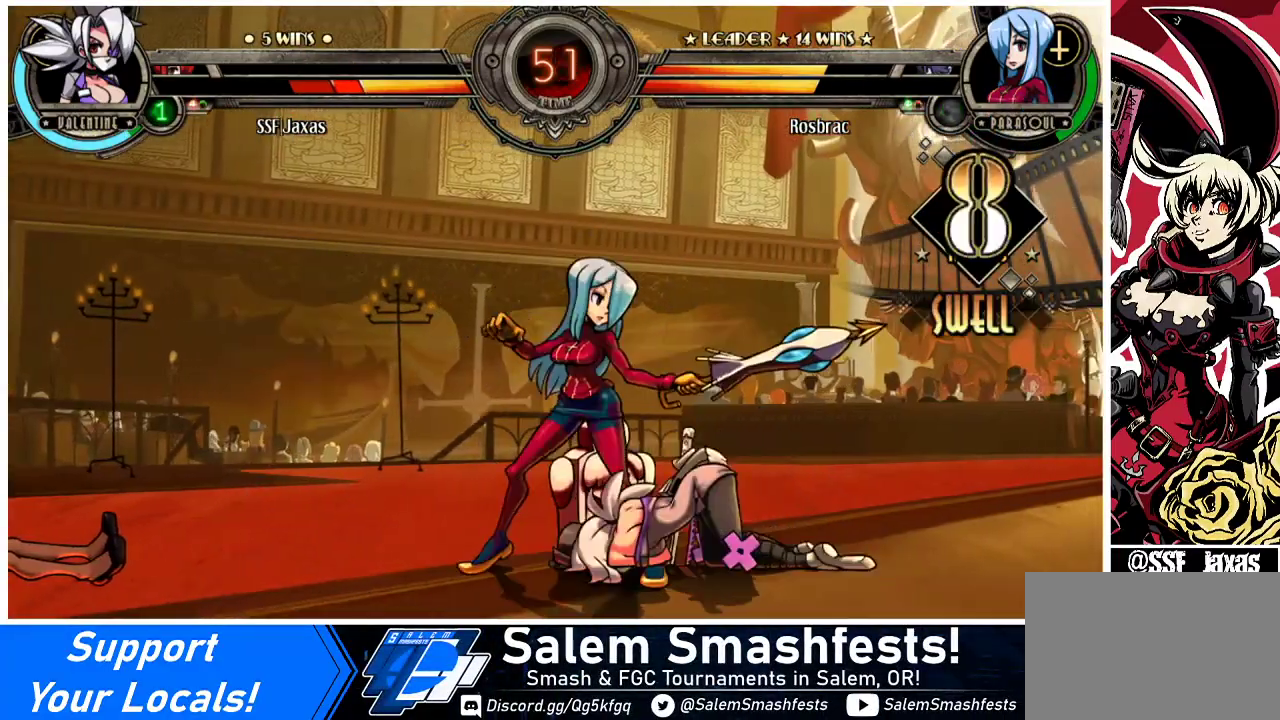
{"buttons": ["DPAD_DOWN", "DPAD_RIGHT"], "events": [[333, "DPAD_DOWN", "down"]]}
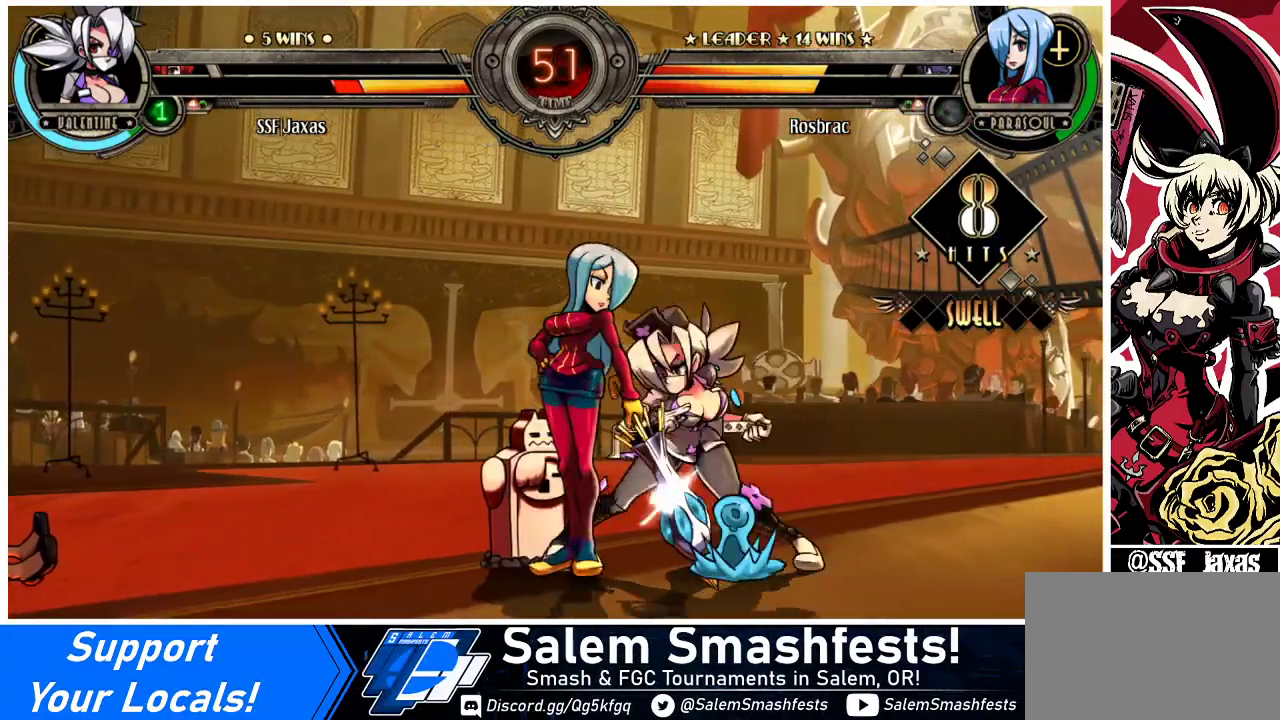
{"buttons": ["CIRCLE"], "events": [[300, "DPAD_DOWN", "up"], [333, "CROSS", "down"], [433, "CROSS", "up"], [500, "CIRCLE", "down"], [500, "DPAD_RIGHT", "up"]]}
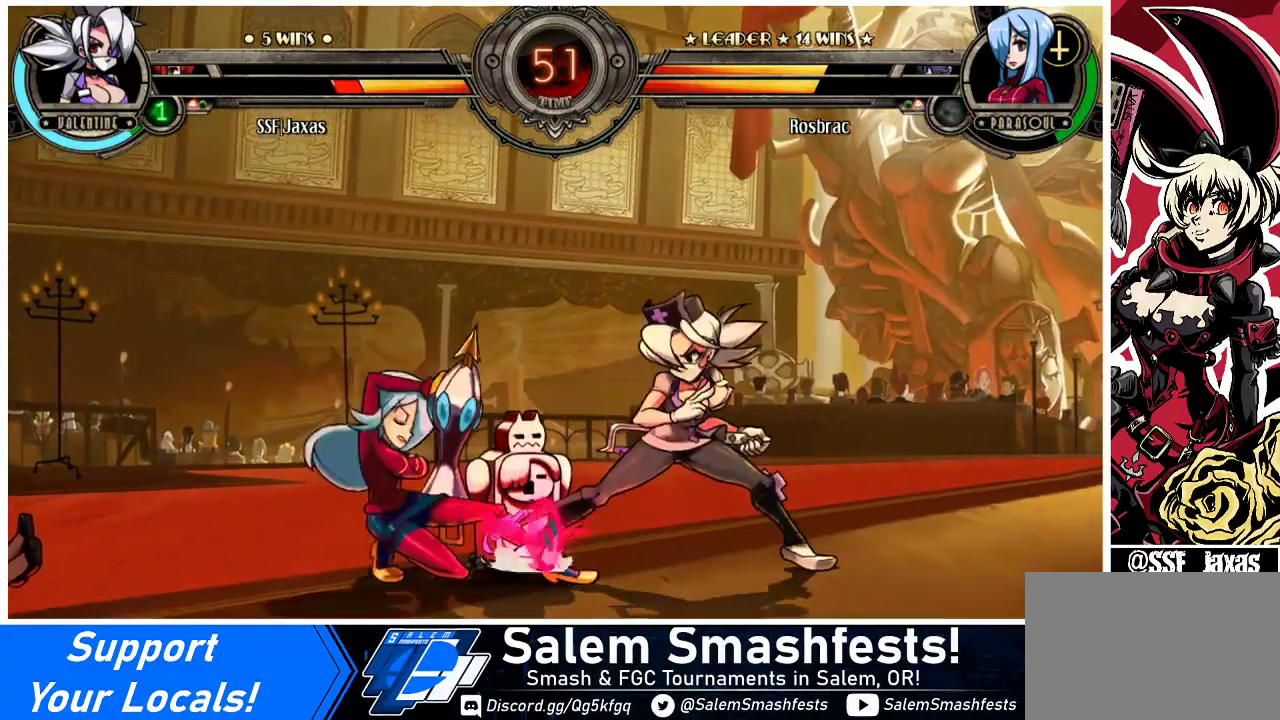
{"buttons": ["R2"], "events": [[133, "CIRCLE", "up"], [367, "R2", "down"]]}
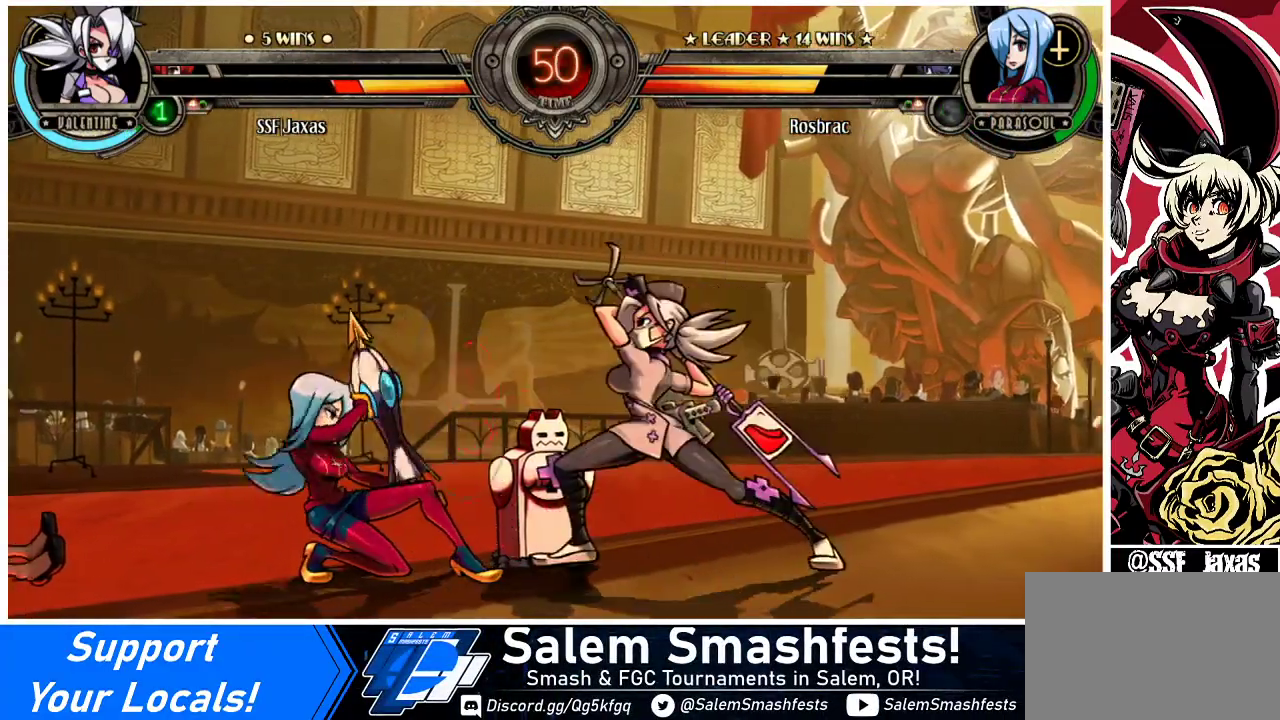
{"buttons": [], "events": [[33, "R2", "up"]]}
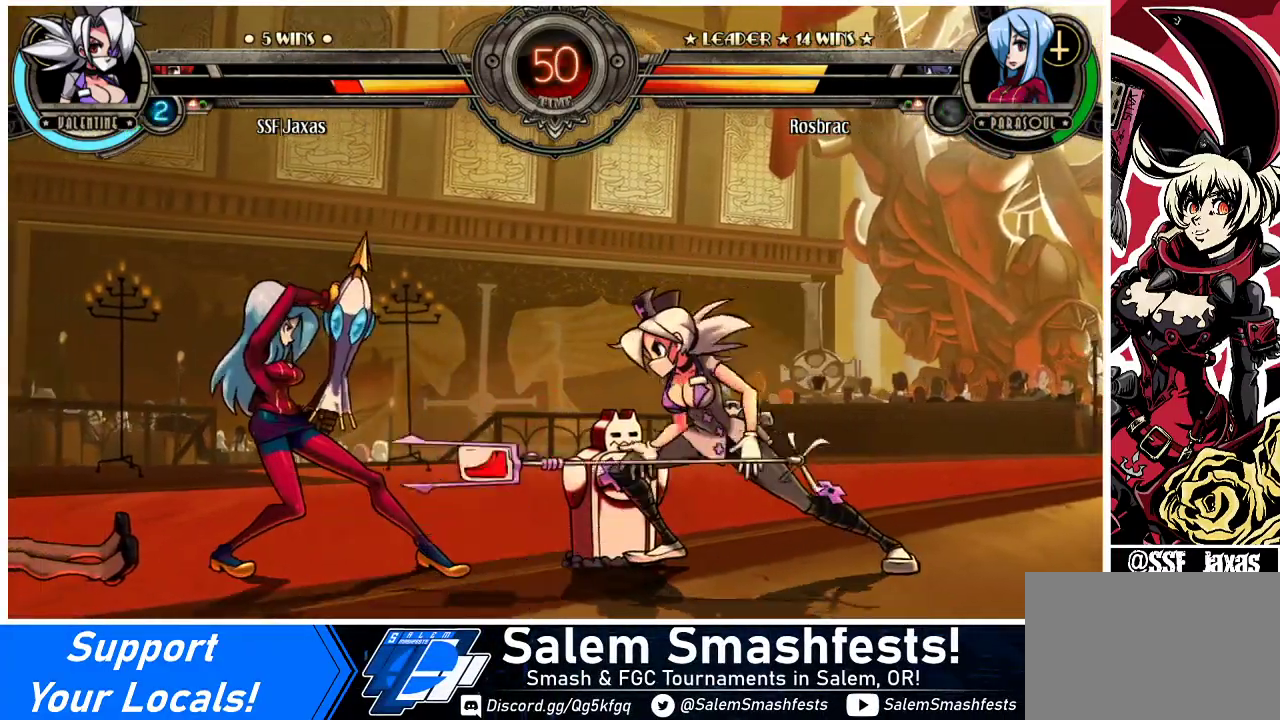
{"buttons": [], "events": [[267, "R2", "down"], [367, "R2", "up"]]}
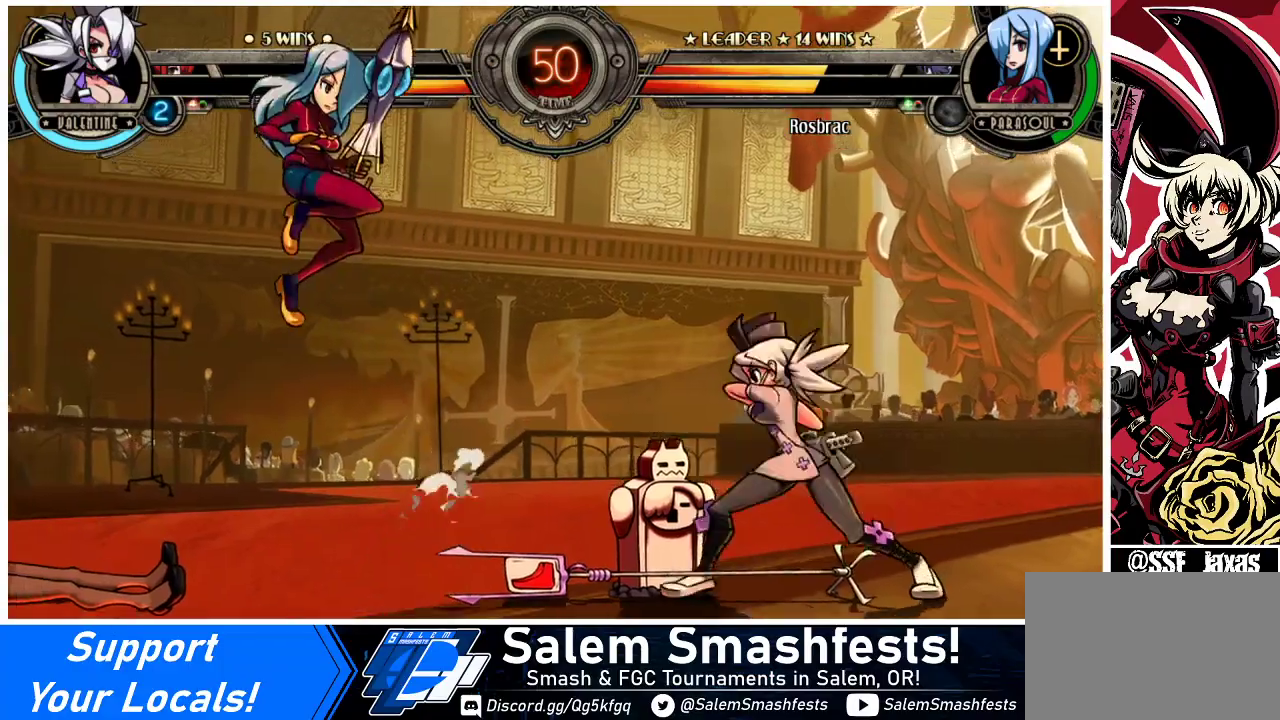
{"buttons": ["DPAD_RIGHT"], "events": [[33, "R2", "down"], [133, "R2", "up"], [367, "DPAD_RIGHT", "down"]]}
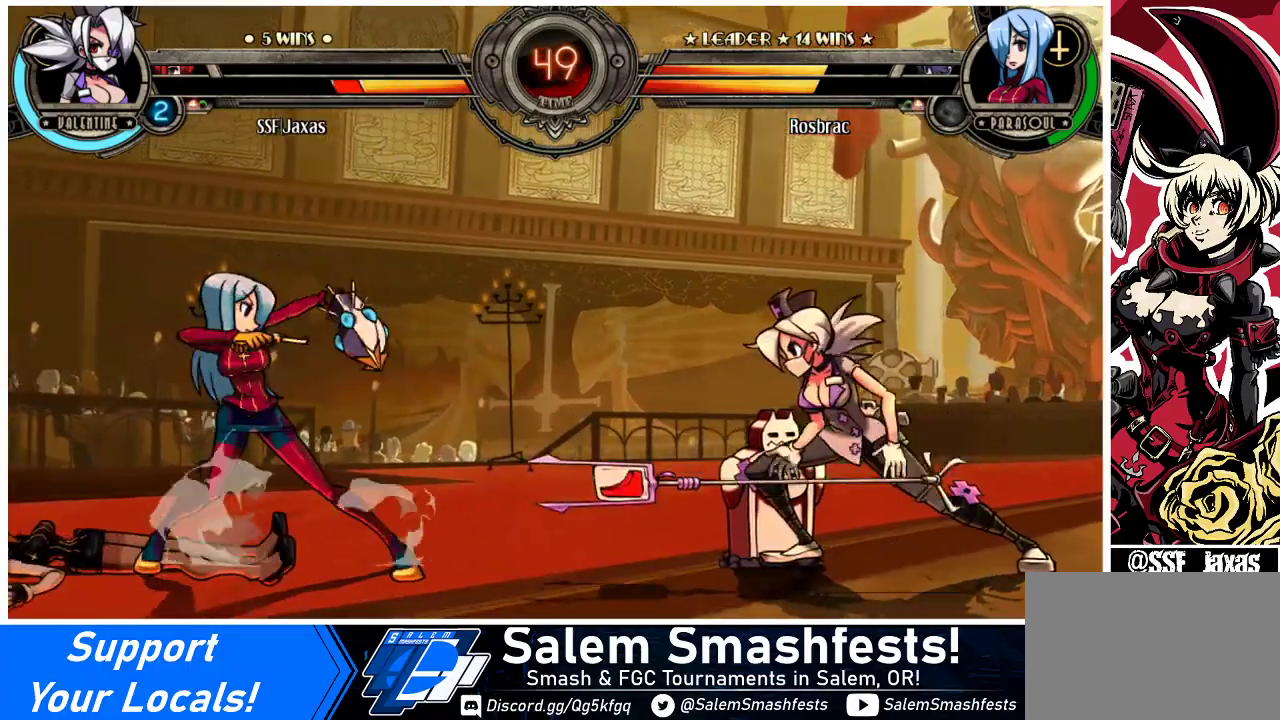
{"buttons": ["DPAD_RIGHT"], "events": []}
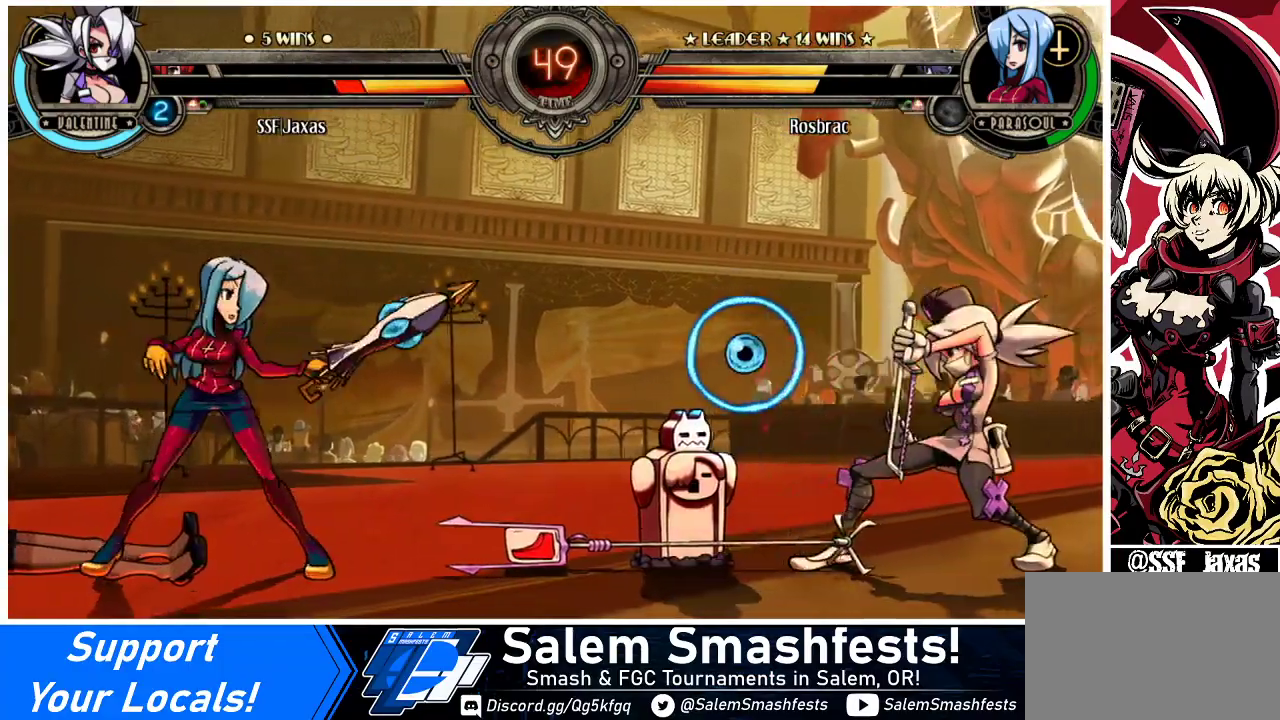
{"buttons": ["DPAD_RIGHT"], "events": [[100, "DPAD_DOWN", "down"], [133, "DPAD_RIGHT", "up"], [167, "DPAD_LEFT", "down"], [200, "DPAD_DOWN", "up"], [200, "R2", "down"], [267, "DPAD_LEFT", "up"], [267, "R2", "up"], [400, "DPAD_RIGHT", "down"]]}
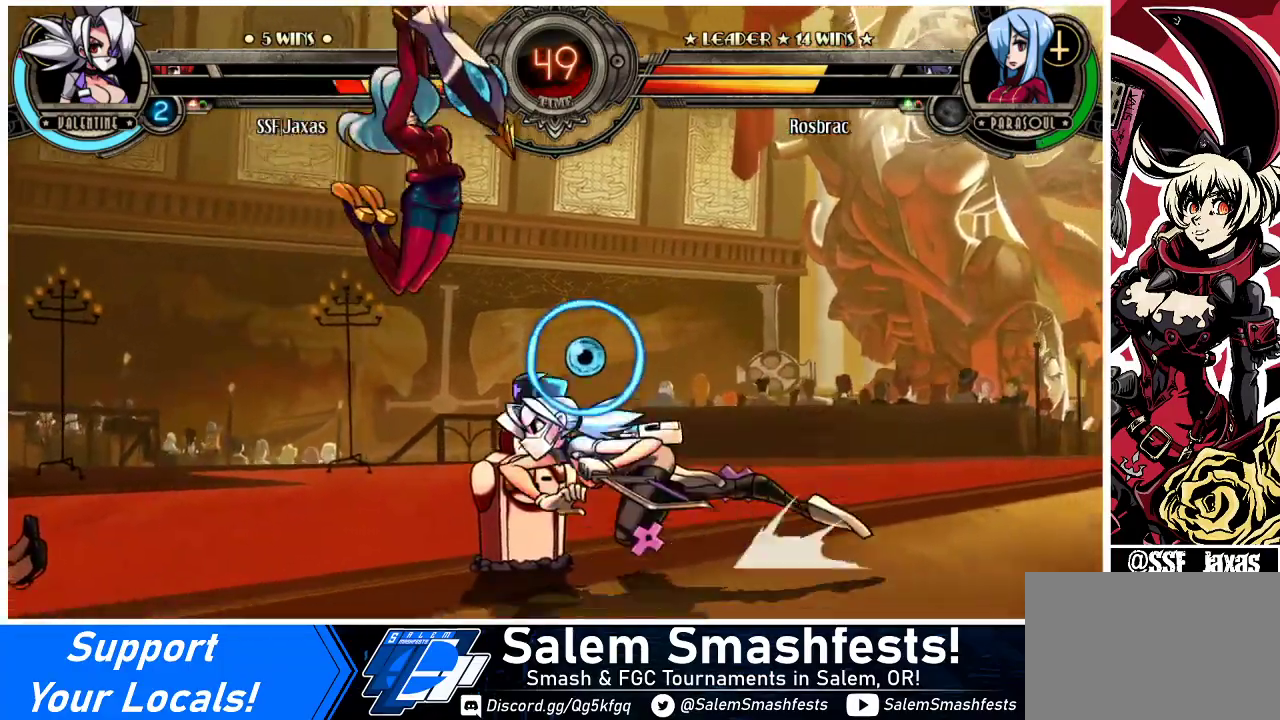
{"buttons": ["DPAD_LEFT"], "events": [[333, "DPAD_RIGHT", "up"], [467, "DPAD_LEFT", "down"]]}
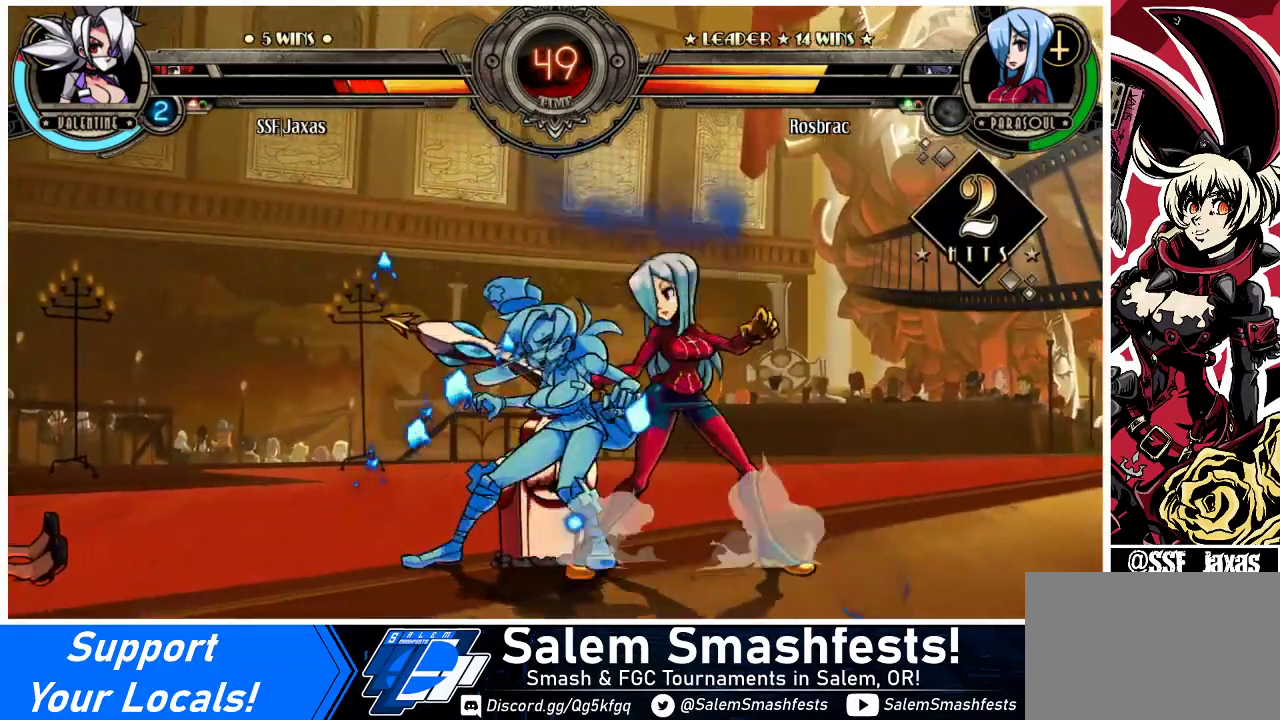
{"buttons": ["DPAD_DOWN", "DPAD_LEFT"], "events": [[67, "DPAD_DOWN", "down"]]}
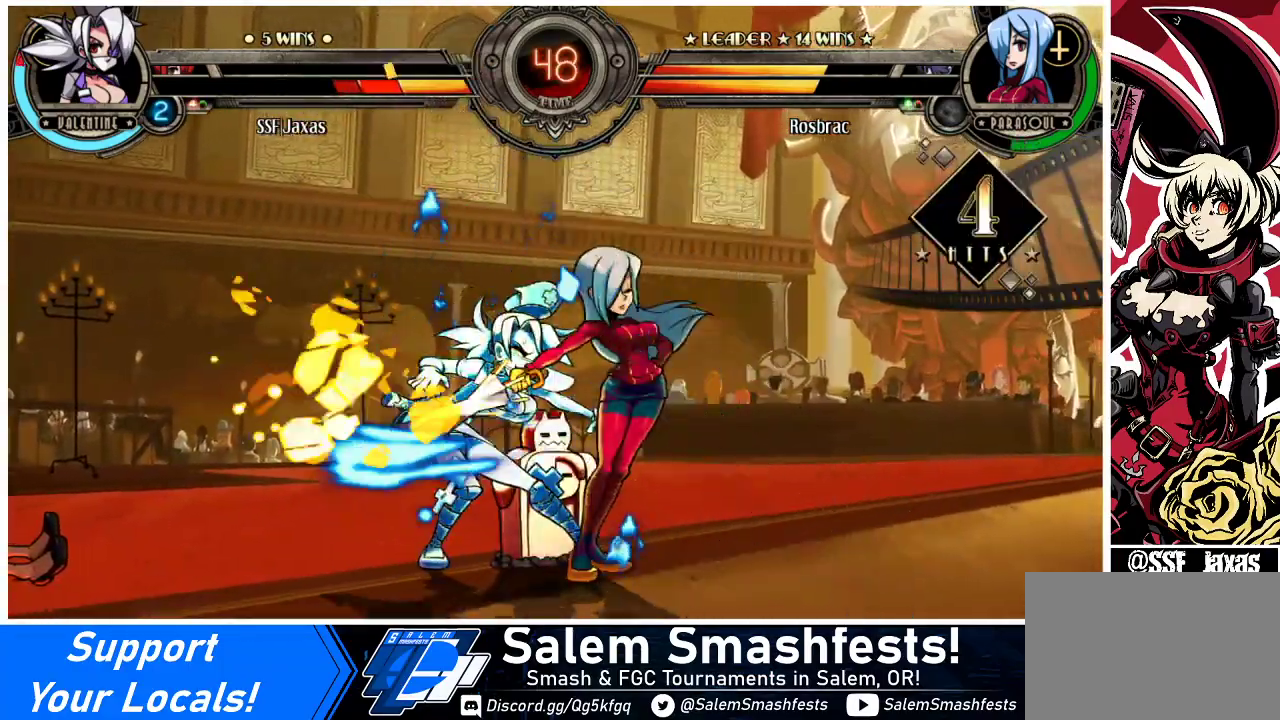
{"buttons": ["DPAD_DOWN", "DPAD_LEFT"], "events": []}
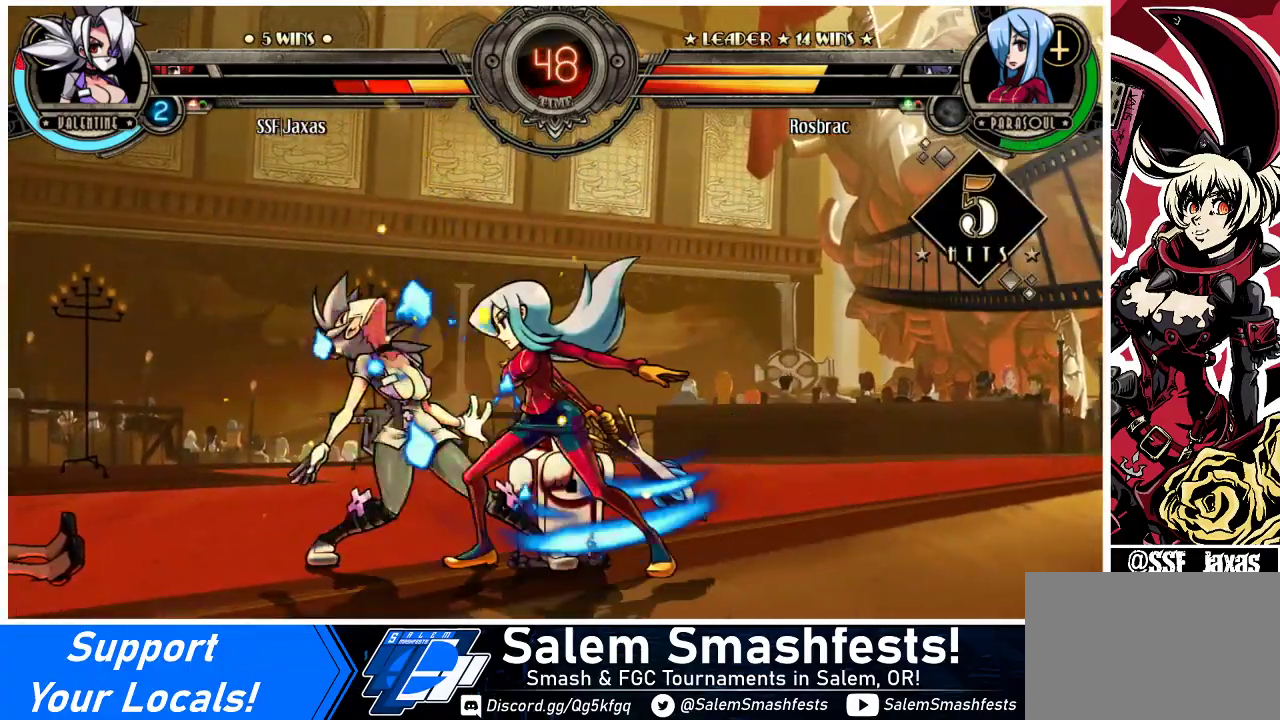
{"buttons": ["DPAD_DOWN", "DPAD_LEFT"], "events": []}
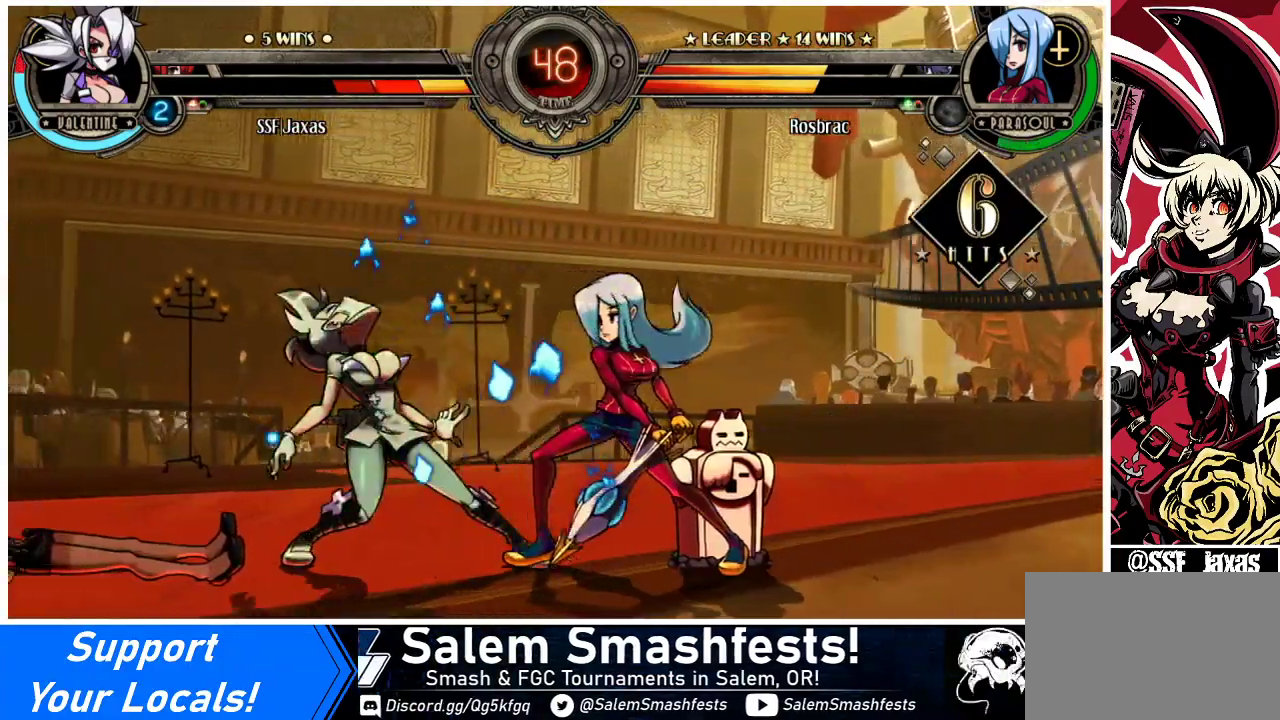
{"buttons": ["DPAD_DOWN", "DPAD_LEFT"], "events": []}
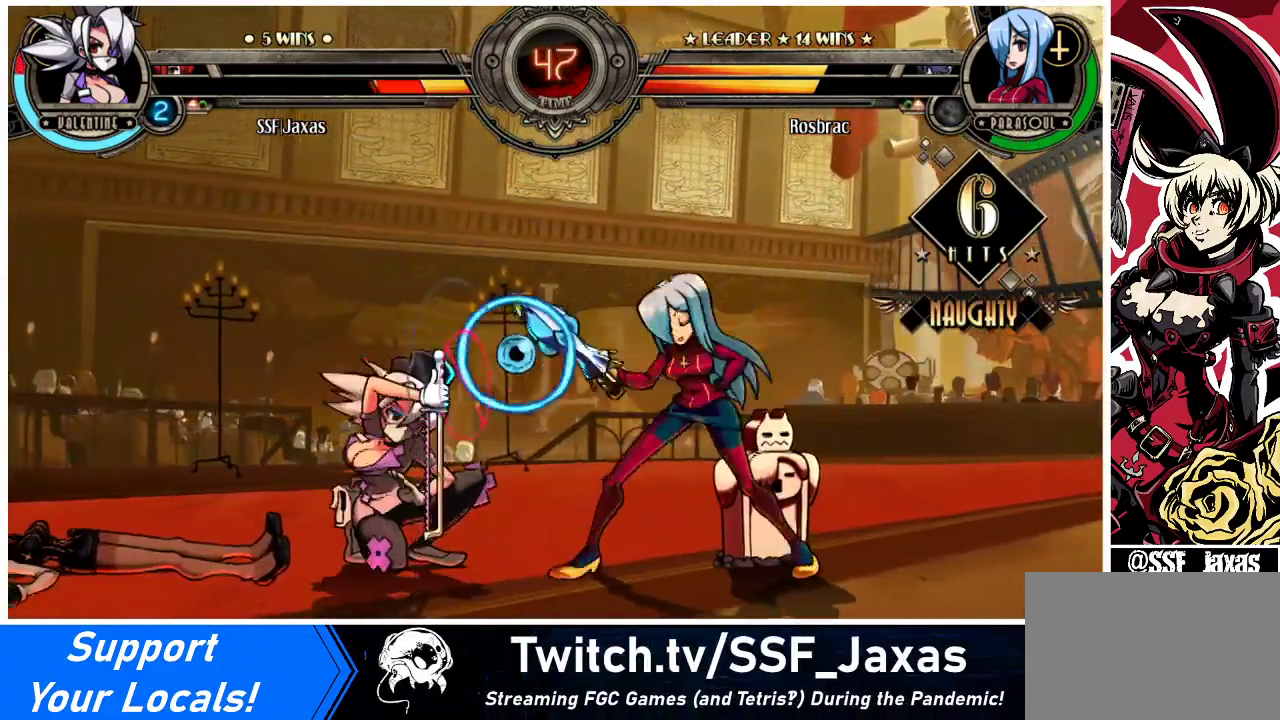
{"buttons": ["DPAD_LEFT"], "events": [[333, "DPAD_DOWN", "up"]]}
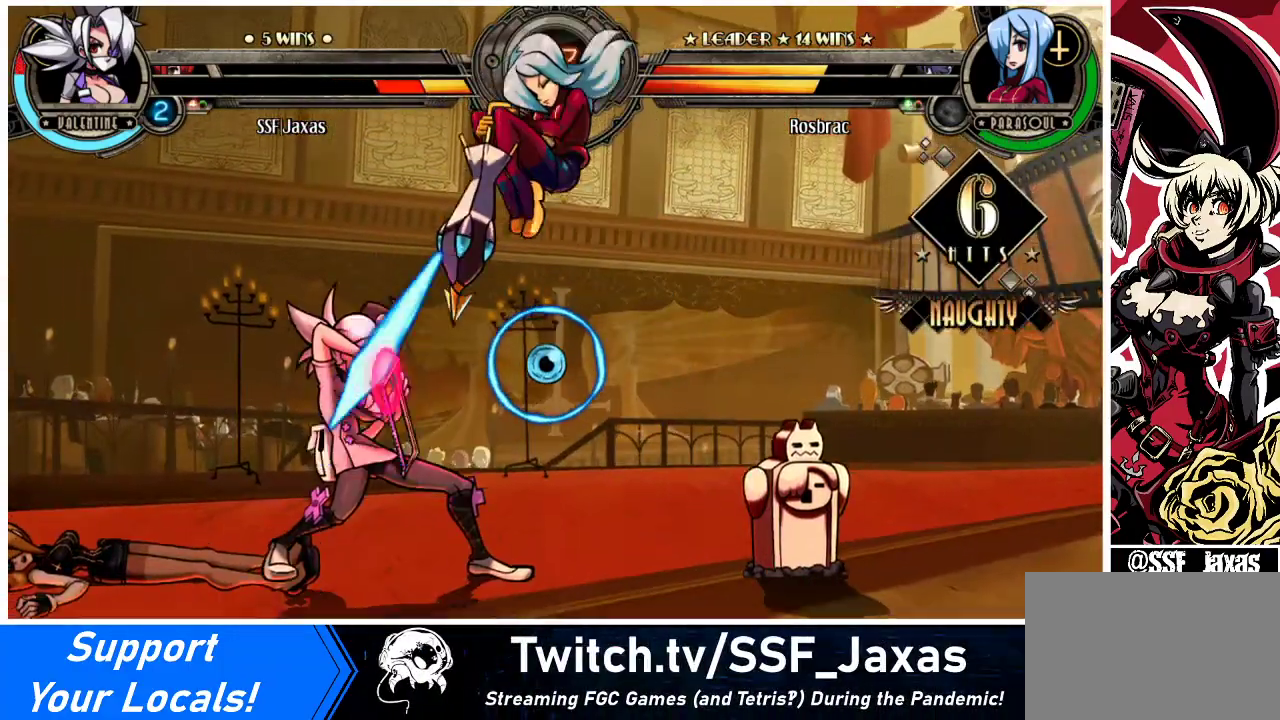
{"buttons": ["DPAD_LEFT"], "events": [[300, "CROSS", "down"], [300, "SQUARE", "down"], [367, "CROSS", "up"], [367, "SQUARE", "up"]]}
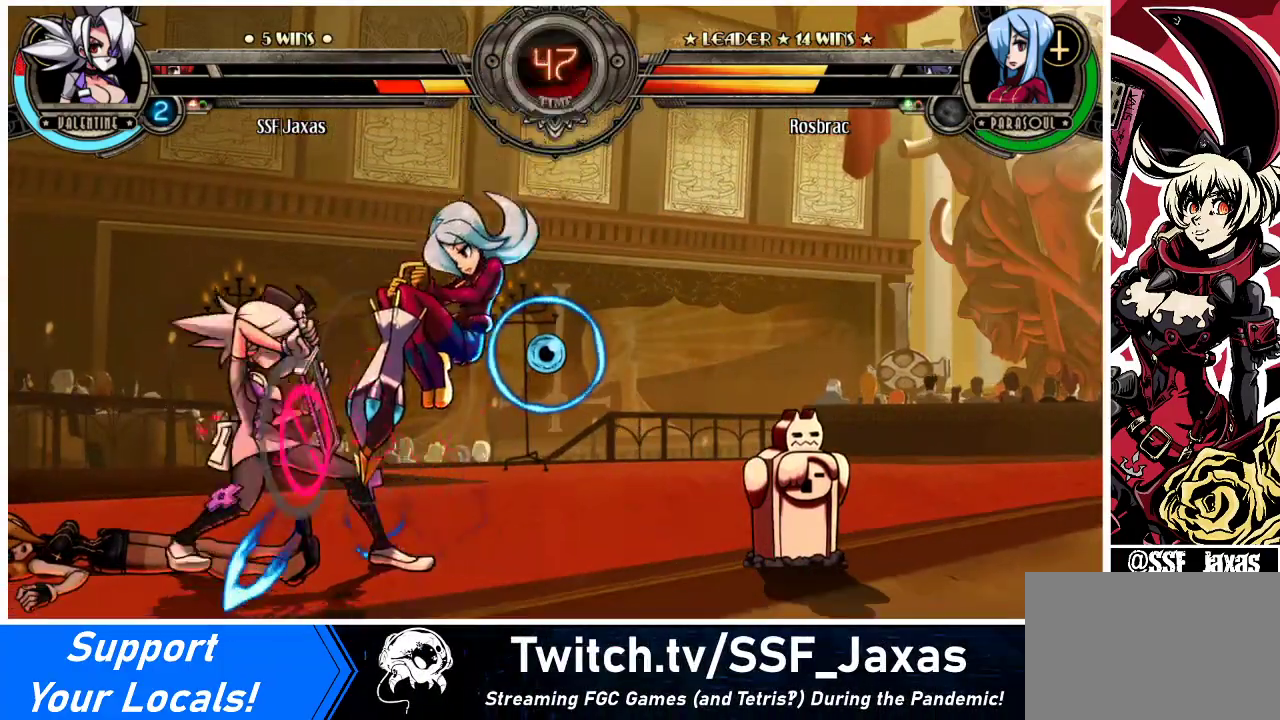
{"buttons": ["DPAD_DOWN", "DPAD_LEFT"], "events": [[167, "CROSS", "down"], [167, "SQUARE", "down"], [233, "SQUARE", "up"], [267, "CROSS", "up"], [400, "DPAD_DOWN", "down"]]}
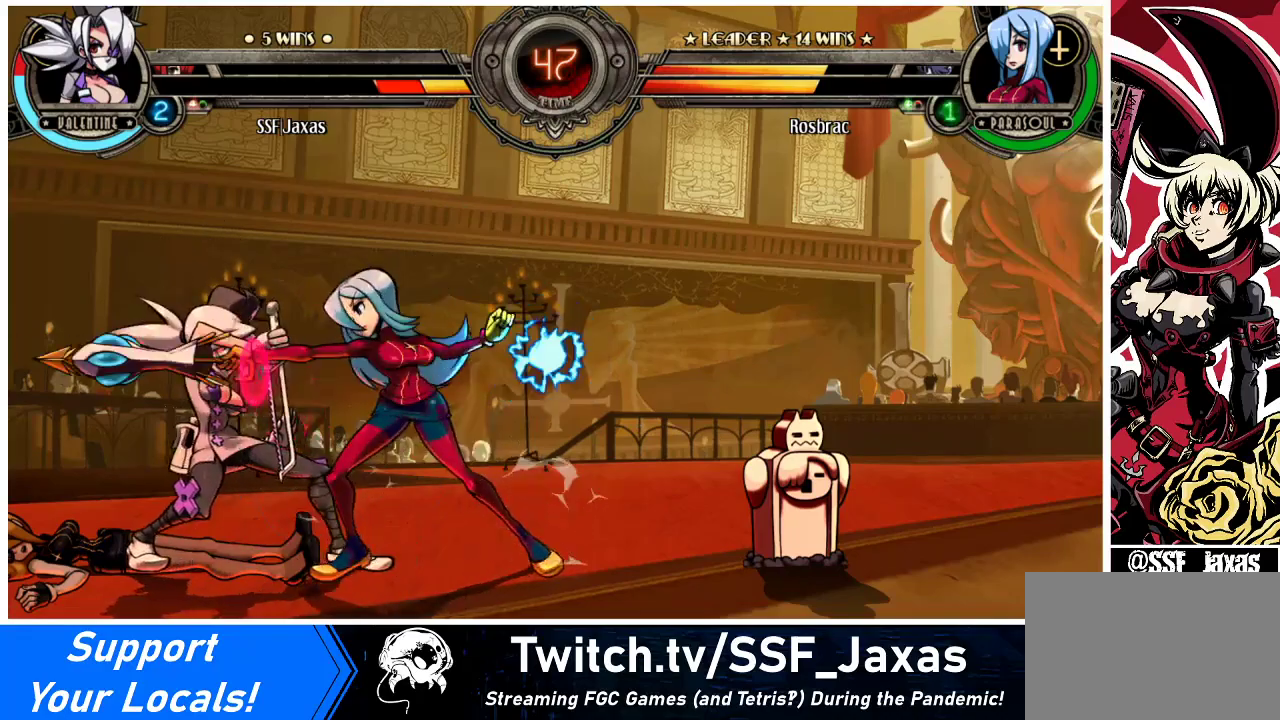
{"buttons": ["DPAD_RIGHT"], "events": [[167, "DPAD_DOWN", "up"], [200, "DPAD_LEFT", "up"], [233, "DPAD_RIGHT", "down"], [267, "CROSS", "down"], [267, "SQUARE", "down"], [367, "CROSS", "up"], [367, "SQUARE", "up"]]}
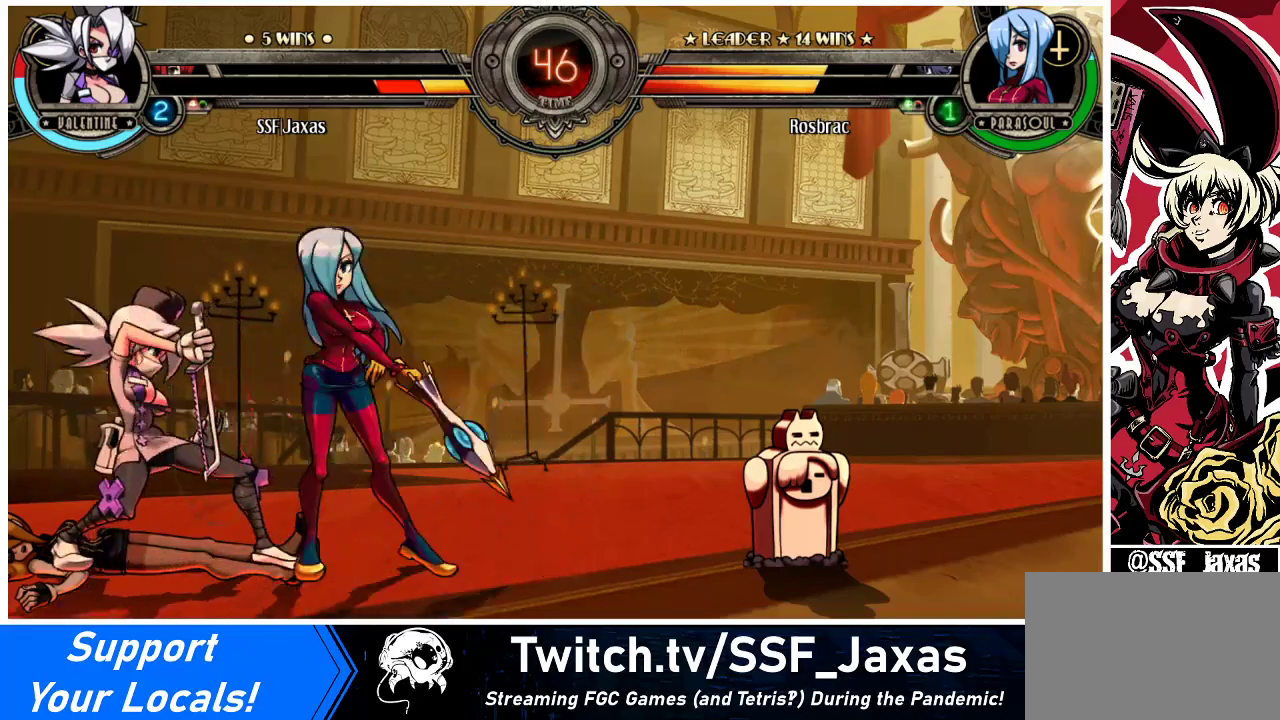
{"buttons": ["DPAD_LEFT"], "events": [[133, "CROSS", "down"], [133, "SQUARE", "down"], [233, "CROSS", "up"], [233, "SQUARE", "up"], [433, "DPAD_LEFT", "down"], [433, "DPAD_RIGHT", "up"]]}
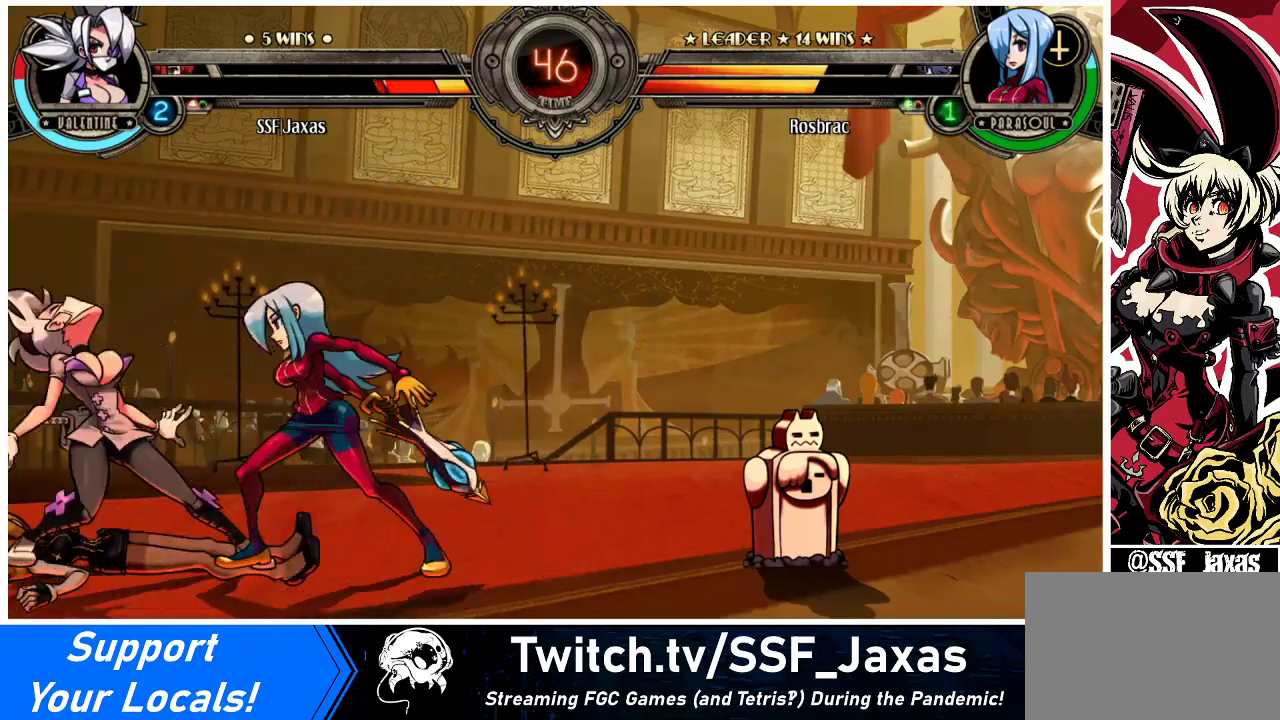
{"buttons": ["DPAD_DOWN", "DPAD_LEFT"], "events": [[167, "DPAD_DOWN", "down"]]}
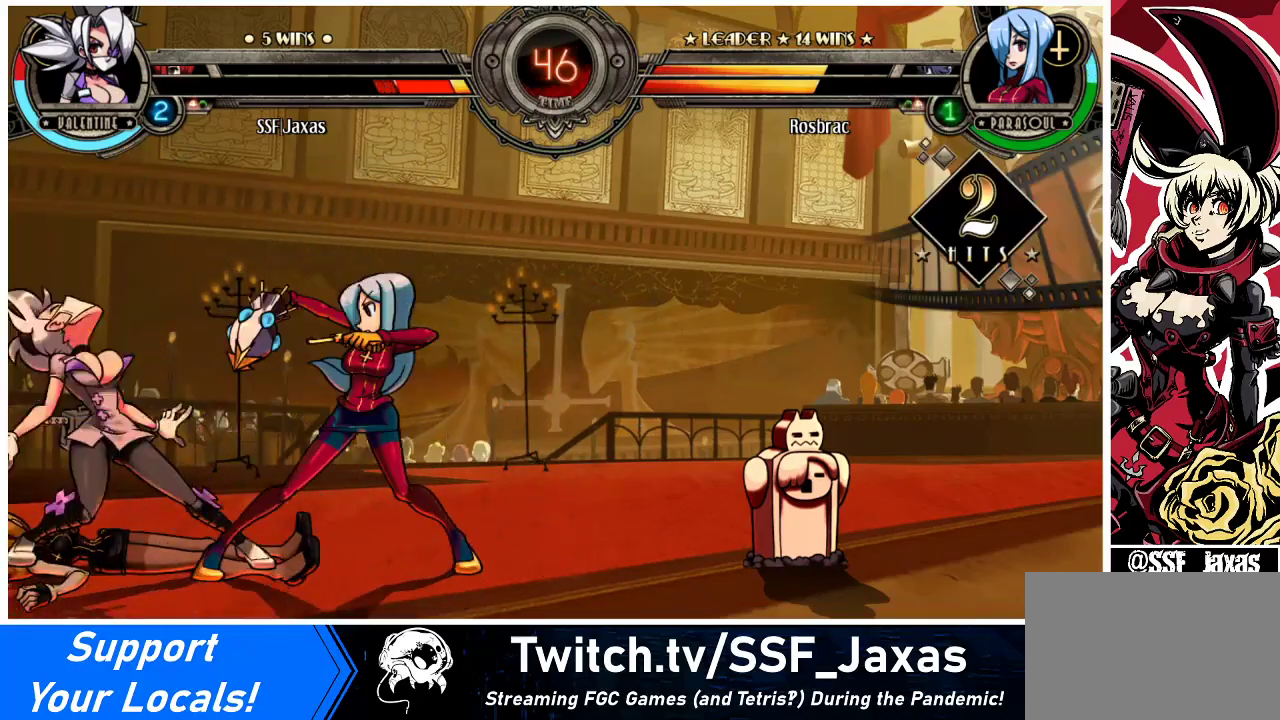
{"buttons": ["DPAD_DOWN", "DPAD_LEFT"], "events": []}
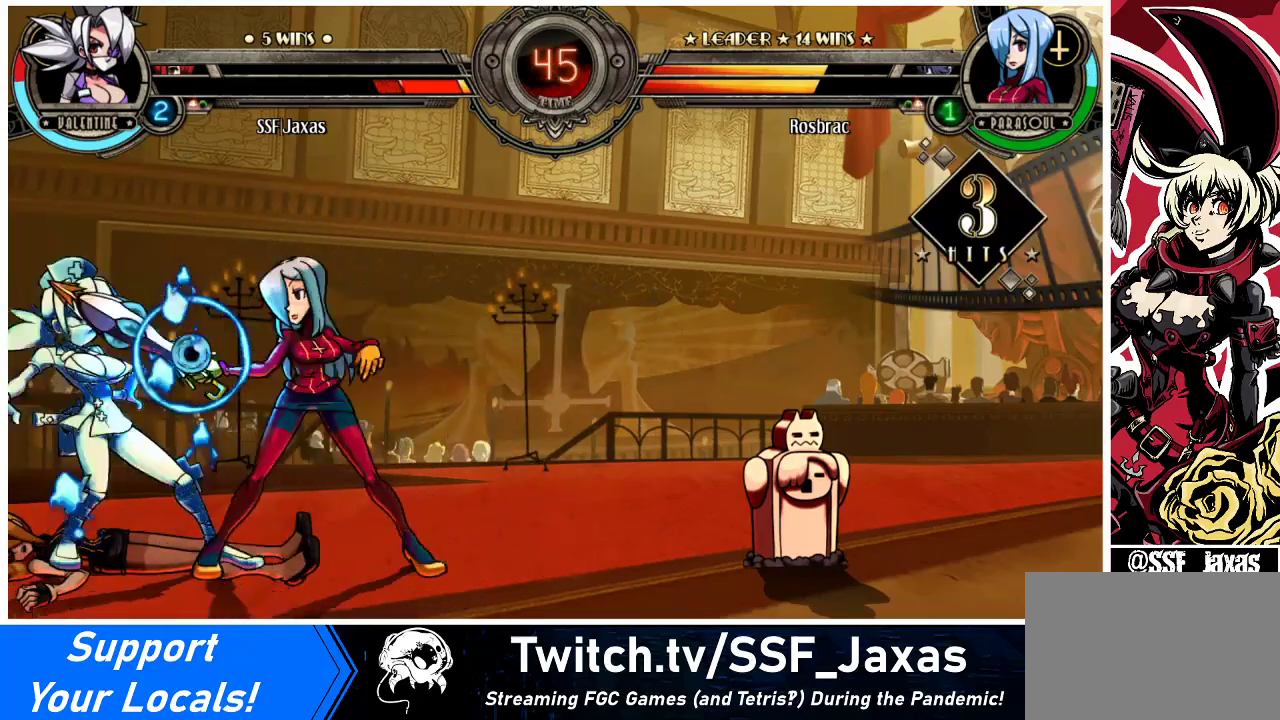
{"buttons": ["DPAD_LEFT"], "events": [[500, "DPAD_DOWN", "up"]]}
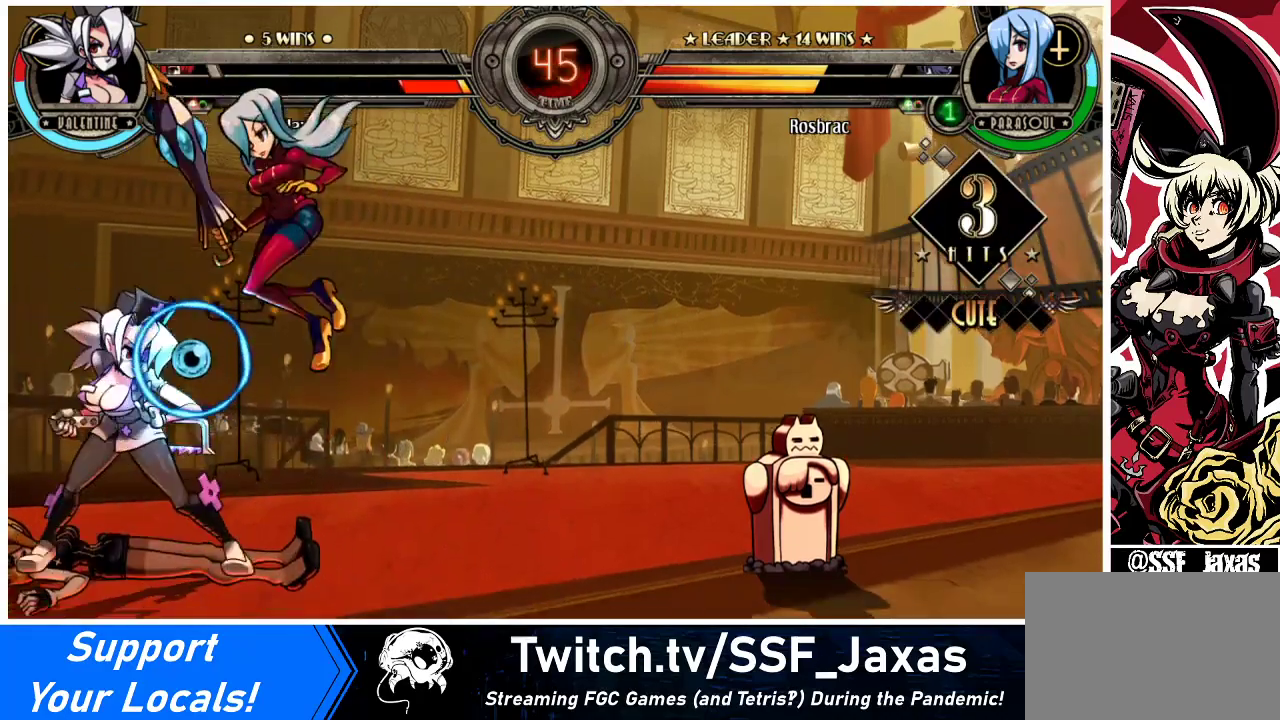
{"buttons": ["DPAD_DOWN", "DPAD_LEFT"], "events": [[367, "DPAD_DOWN", "down"]]}
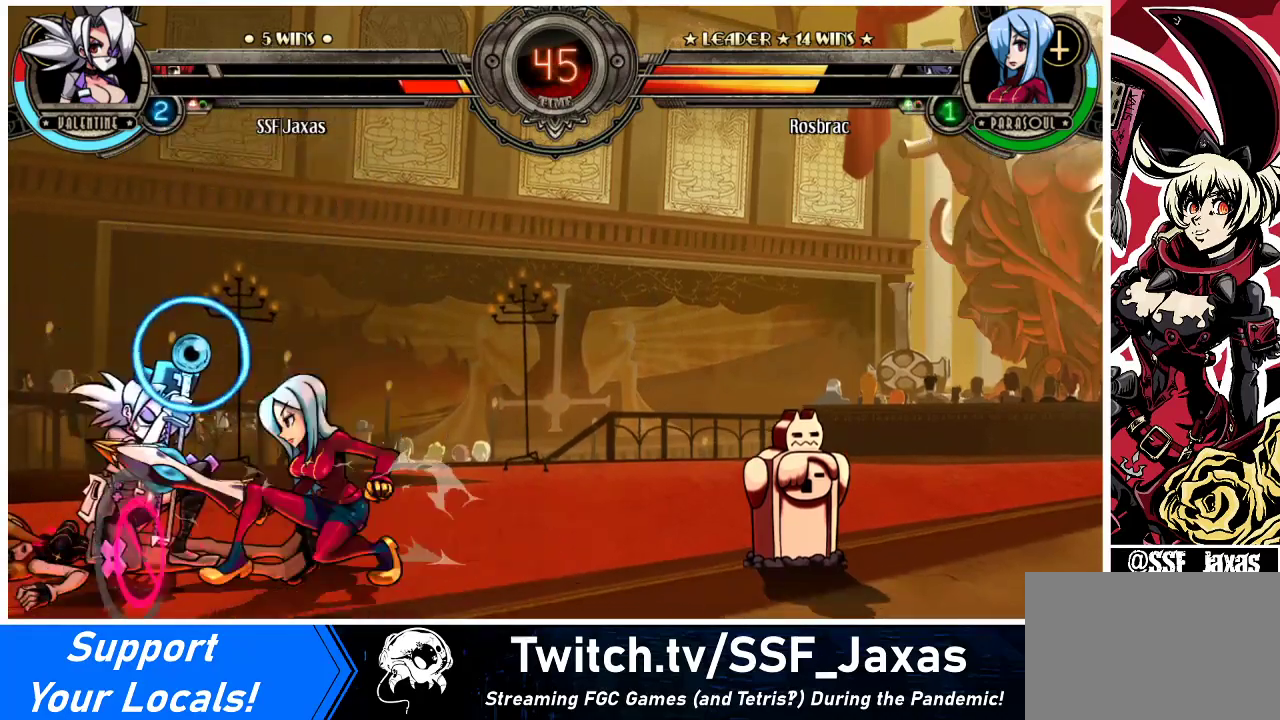
{"buttons": ["SQUARE", "TRIANGLE", "DPAD_RIGHT"], "events": [[500, "DPAD_DOWN", "up"], [500, "DPAD_LEFT", "up"], [500, "DPAD_RIGHT", "down"], [500, "SQUARE", "down"], [500, "TRIANGLE", "down"]]}
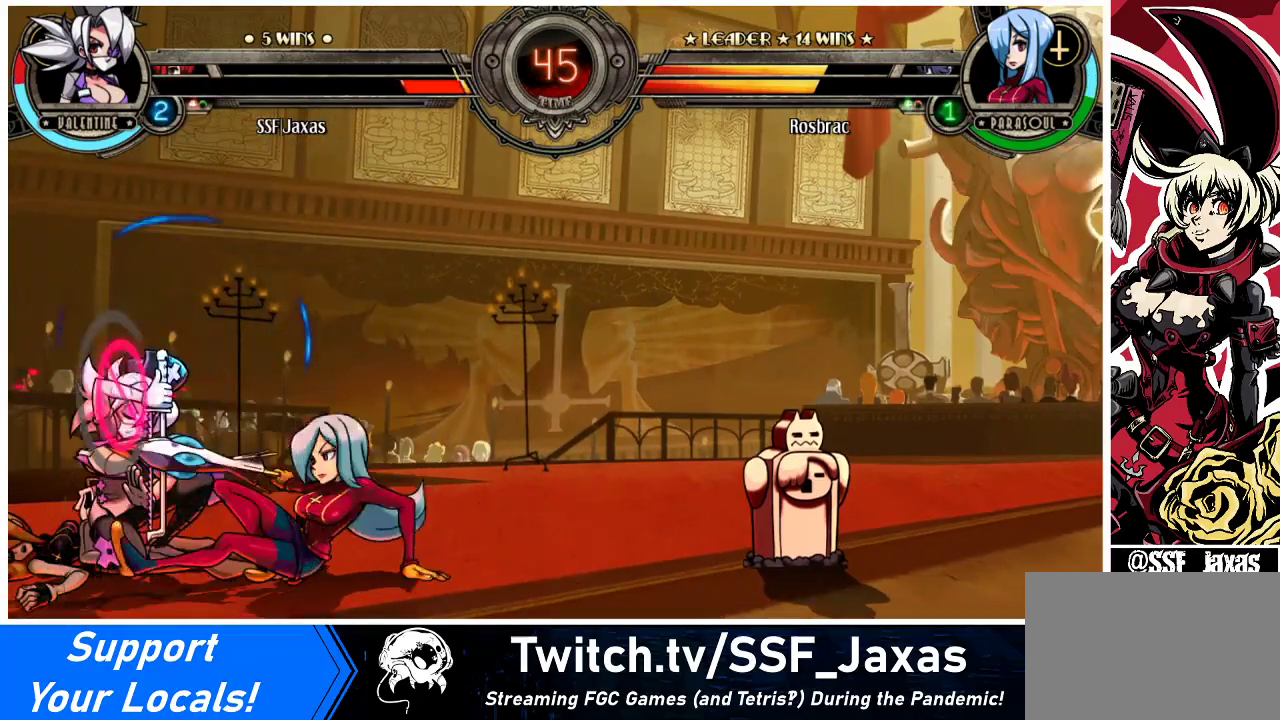
{"buttons": ["TRIANGLE"], "events": [[133, "SQUARE", "up"], [133, "TRIANGLE", "up"], [500, "DPAD_RIGHT", "up"], [500, "TRIANGLE", "down"]]}